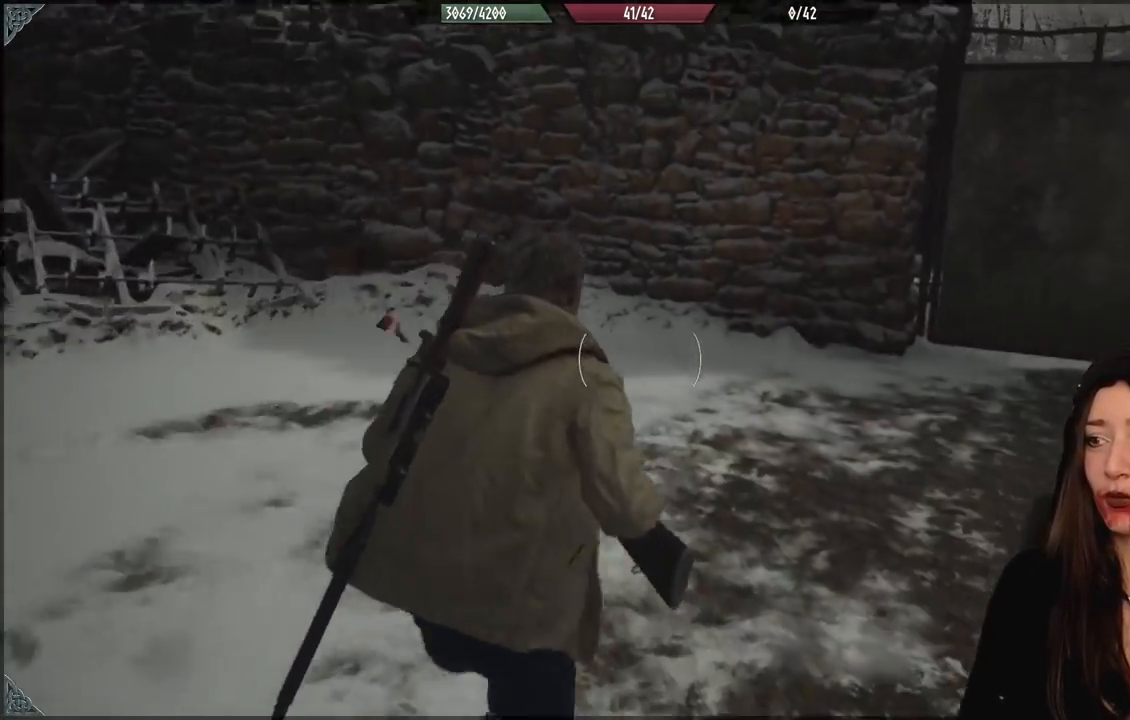
Gameplay with a controller (Xbox layout); each line is a JSON object with the inputs held at the frame after it (dt_ms = milliseconds from this image to that frame). "events" lists button and stick changes between this image and that frame as [ms after this image, input, new state], when the widget could be followed in between.
{"dt_ms": 500, "buttons": [], "left_stick": "up", "right_stick": "center", "events": [[250, "left_stick", "up"], [417, "right_stick", "center"]]}
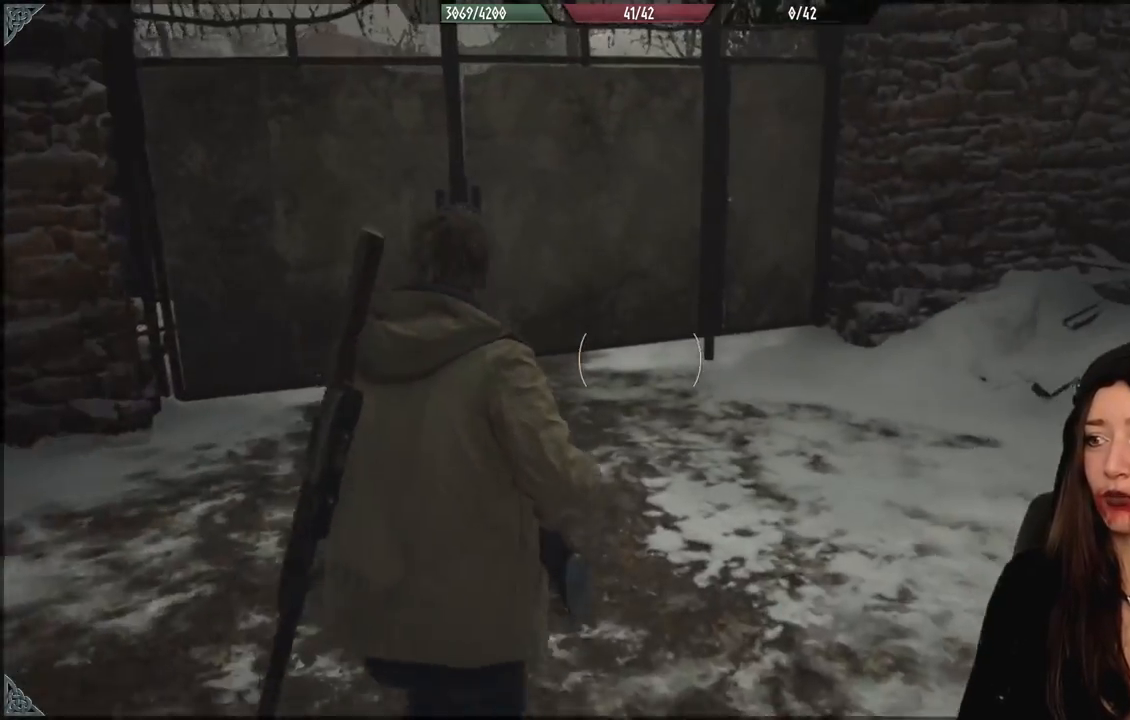
{"dt_ms": 500, "buttons": [], "left_stick": "up", "right_stick": "up-left", "events": [[200, "L3", "down"], [350, "L3", "up"], [367, "right_stick", "left"], [417, "right_stick", "up-left"]]}
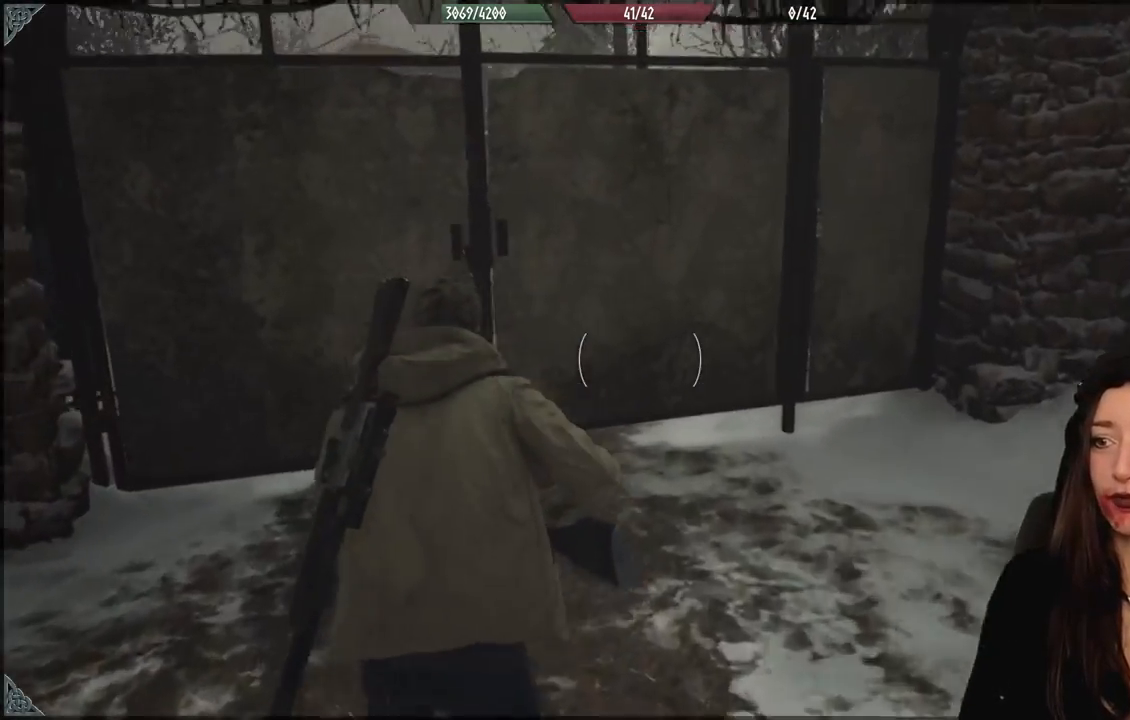
{"dt_ms": 500, "buttons": [], "left_stick": "up", "right_stick": "center", "events": [[183, "right_stick", "center"]]}
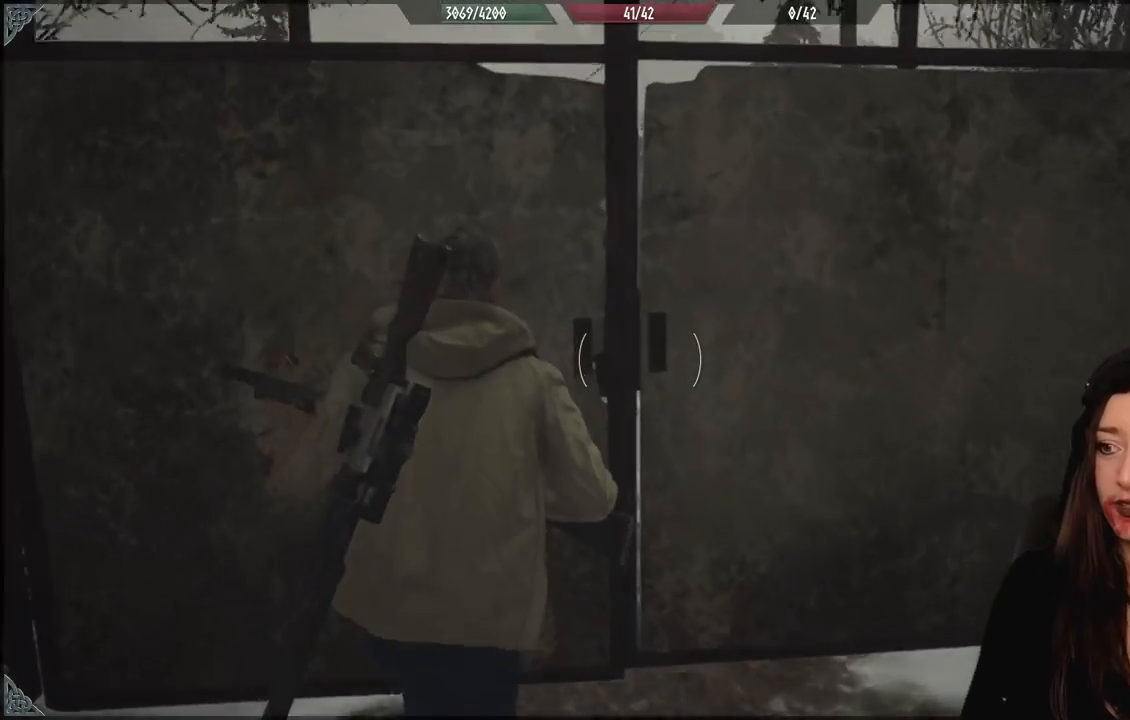
{"dt_ms": 500, "buttons": [], "left_stick": "up-left", "right_stick": "center", "events": [[267, "left_stick", "up-left"]]}
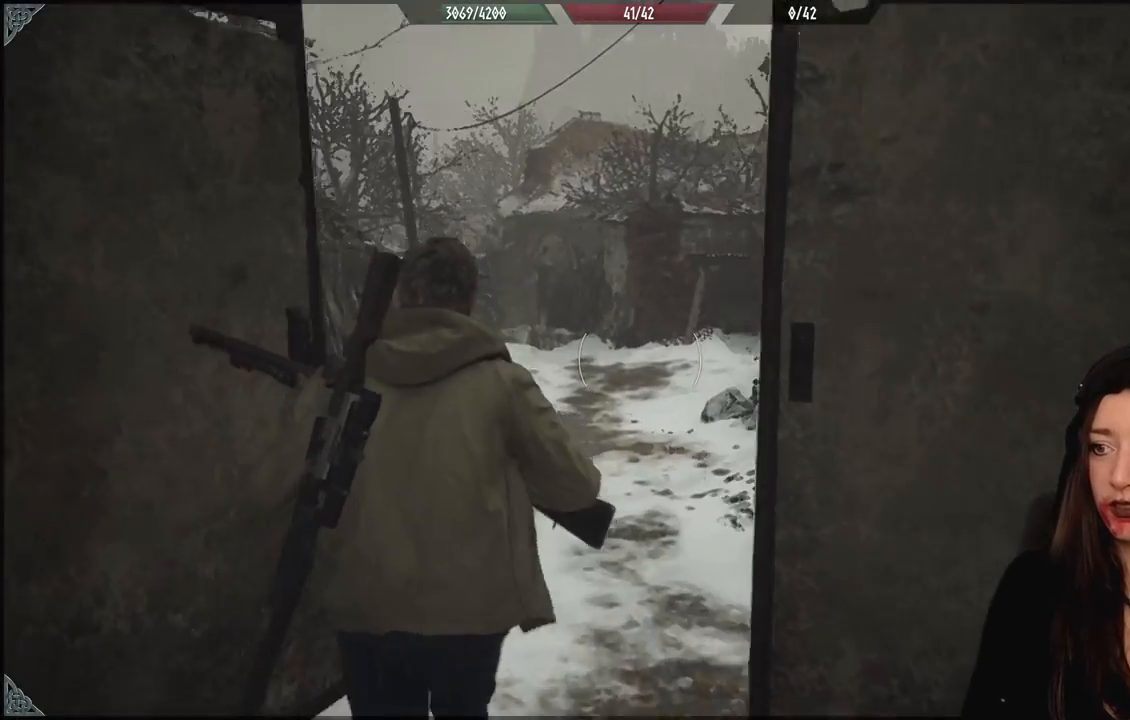
{"dt_ms": 500, "buttons": [], "left_stick": "up-left", "right_stick": "down-right", "events": [[250, "right_stick", "down-right"]]}
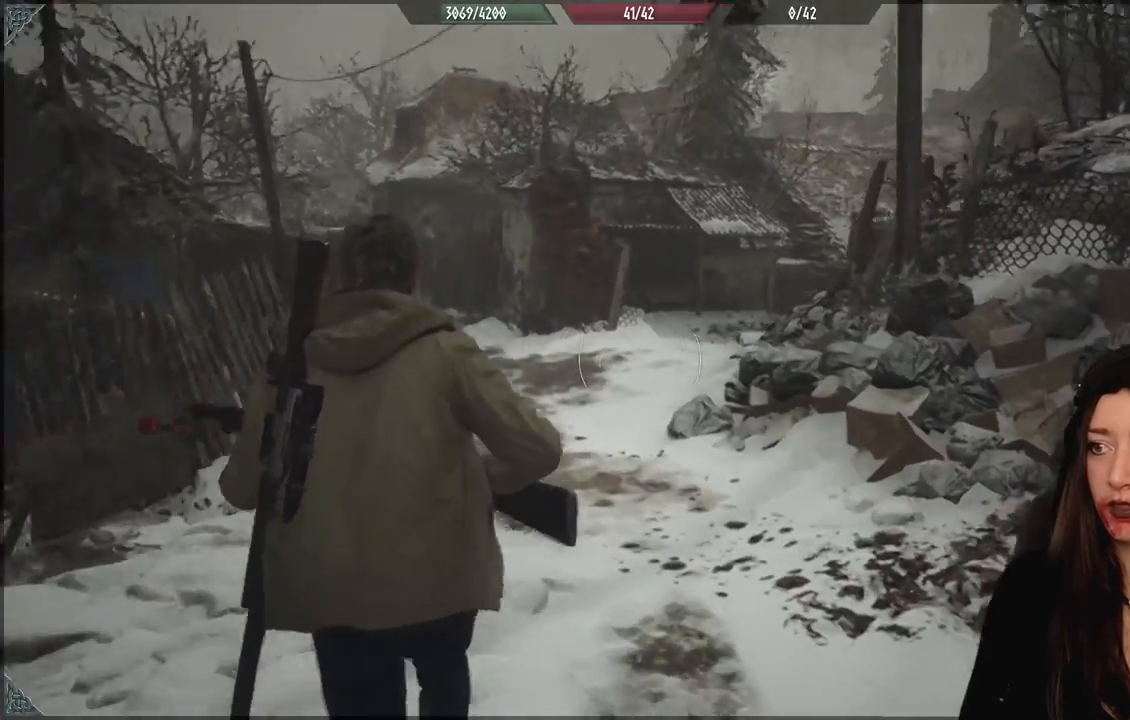
{"dt_ms": 500, "buttons": [], "left_stick": "left", "right_stick": "right", "events": [[133, "right_stick", "right"], [483, "left_stick", "left"]]}
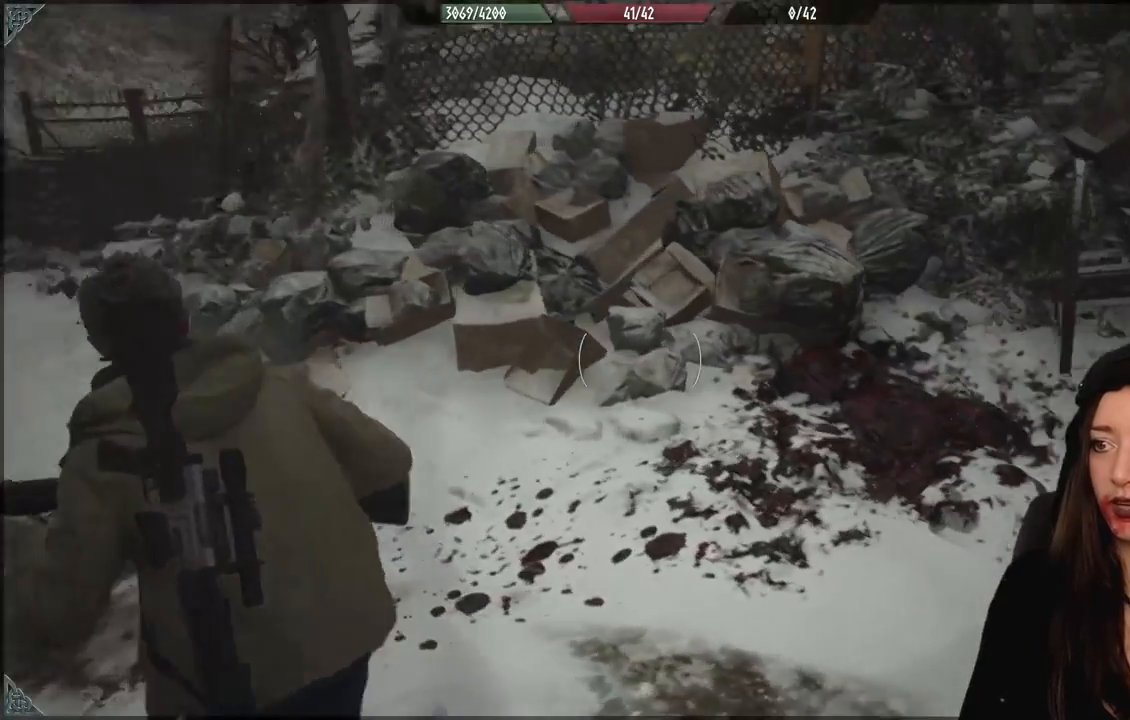
{"dt_ms": 500, "buttons": [], "left_stick": "down-left", "right_stick": "right", "events": [[233, "left_stick", "down-left"]]}
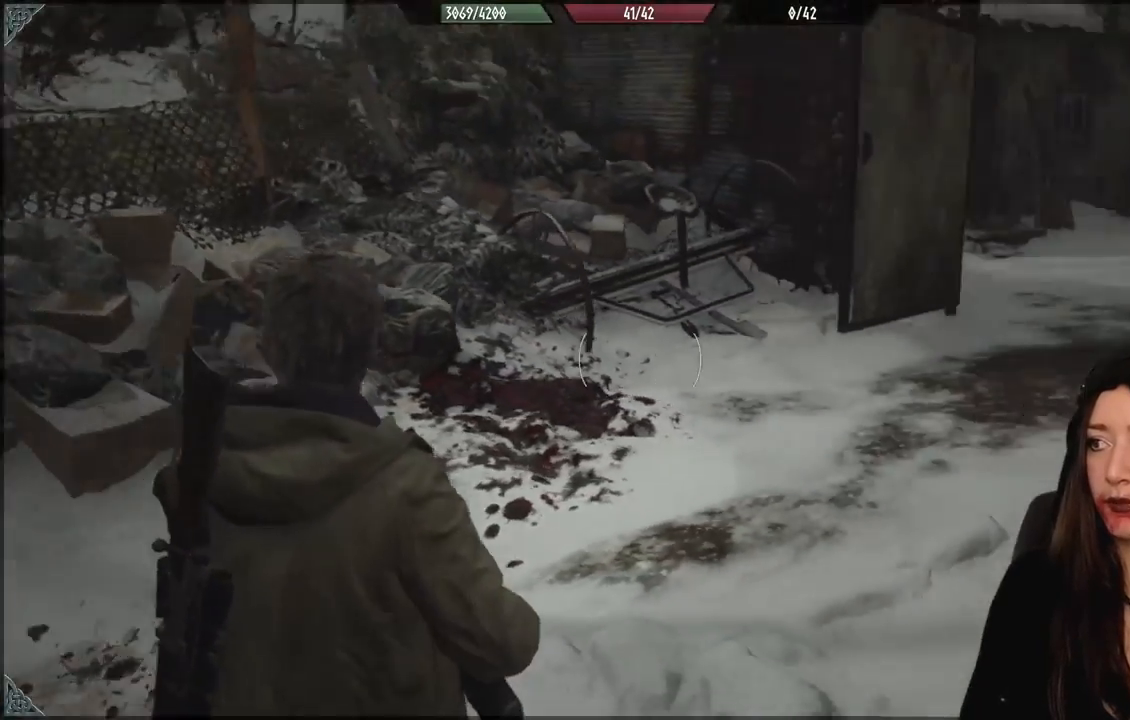
{"dt_ms": 500, "buttons": [], "left_stick": "down-left", "right_stick": "center", "events": [[350, "right_stick", "center"]]}
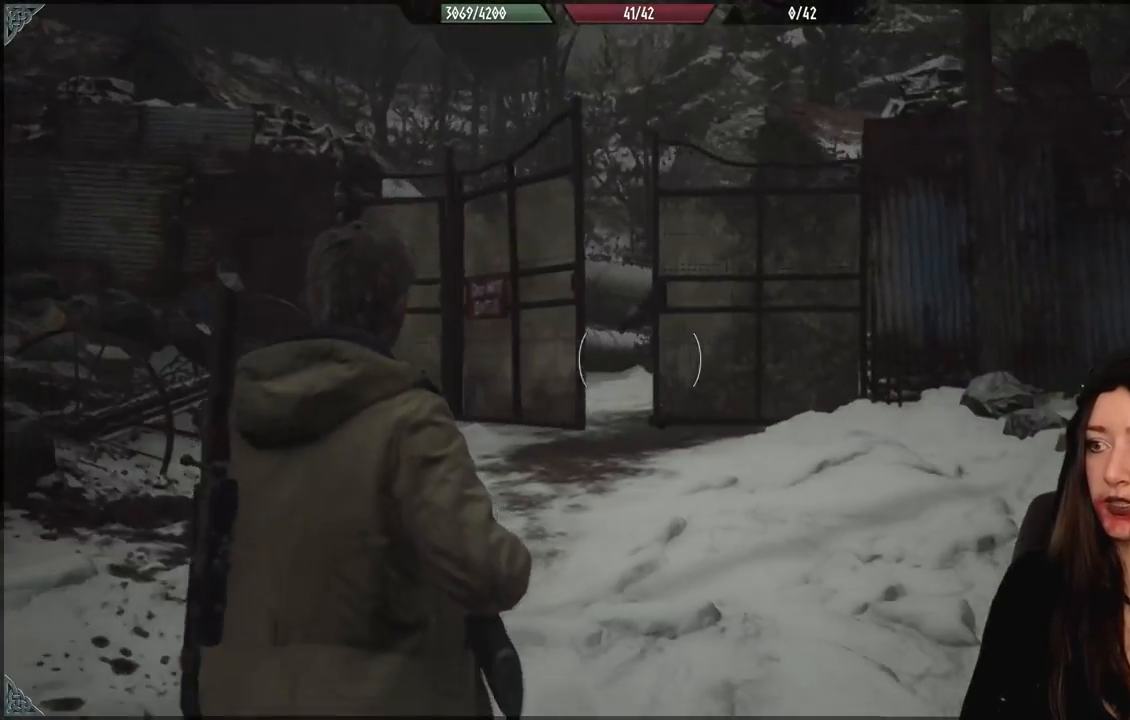
{"dt_ms": 500, "buttons": [], "left_stick": "down-left", "right_stick": "center", "events": []}
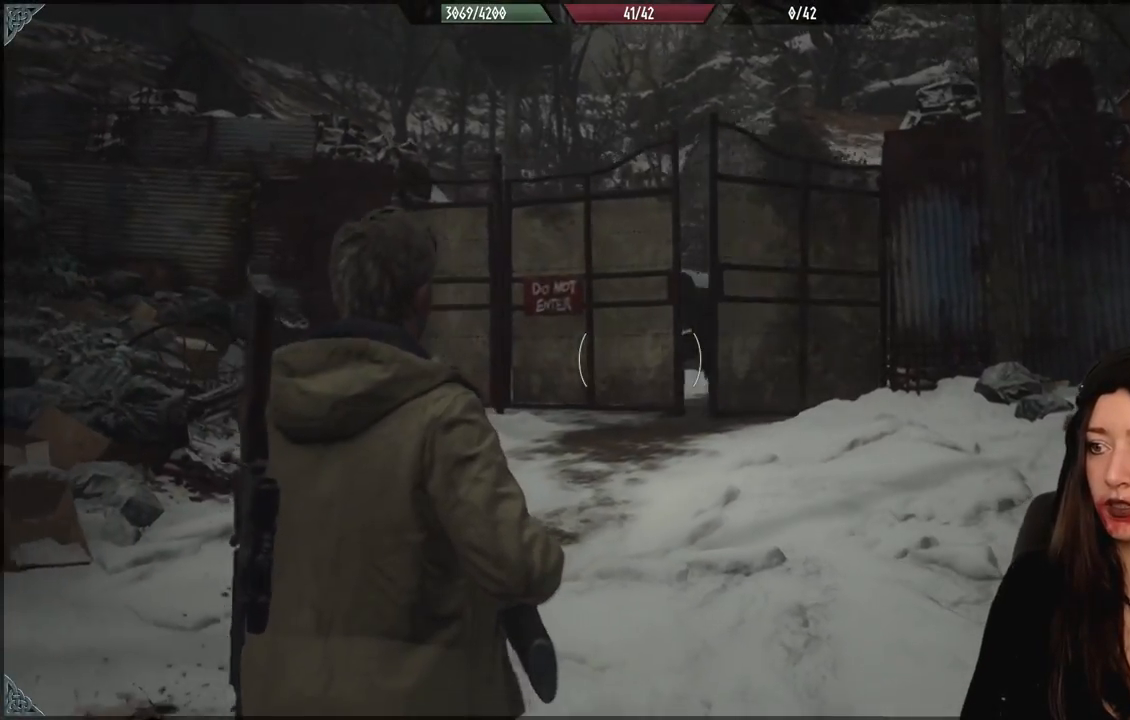
{"dt_ms": 500, "buttons": [], "left_stick": "down", "right_stick": "center", "events": [[283, "right_stick", "right"], [417, "right_stick", "center"], [483, "left_stick", "down"]]}
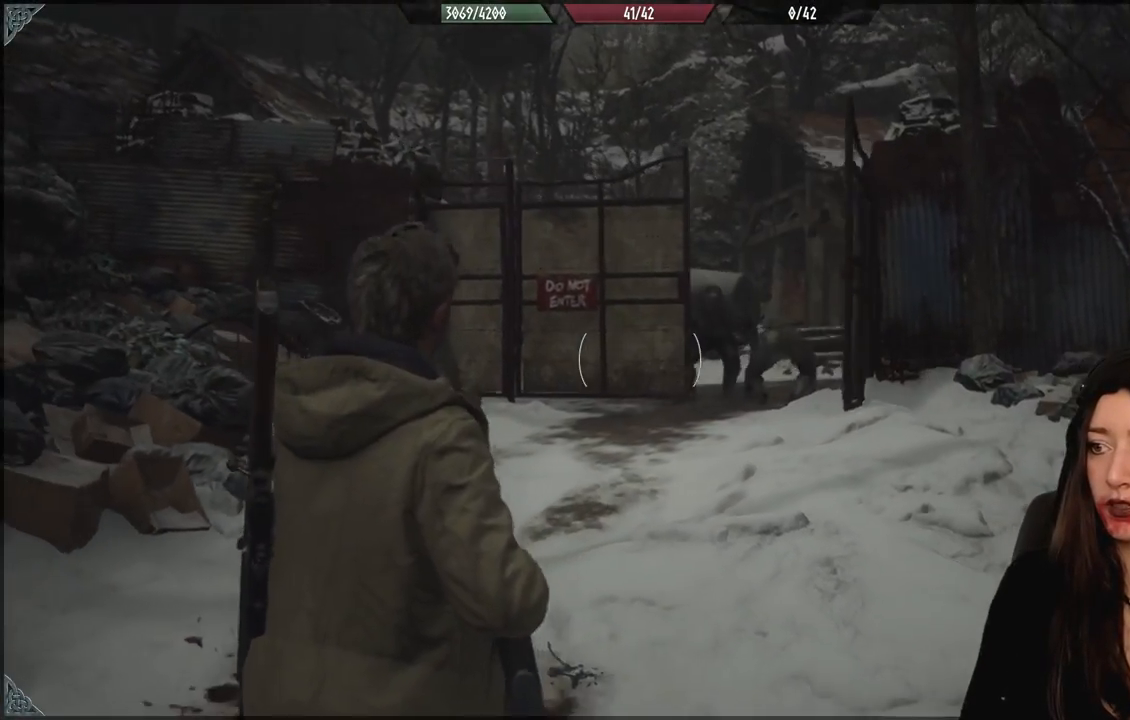
{"dt_ms": 1000, "buttons": ["L2"], "left_stick": "down-left", "right_stick": "center", "events": [[500, "right_stick", "right"], [617, "right_stick", "center"], [633, "left_stick", "down-left"], [683, "L2", "down"]]}
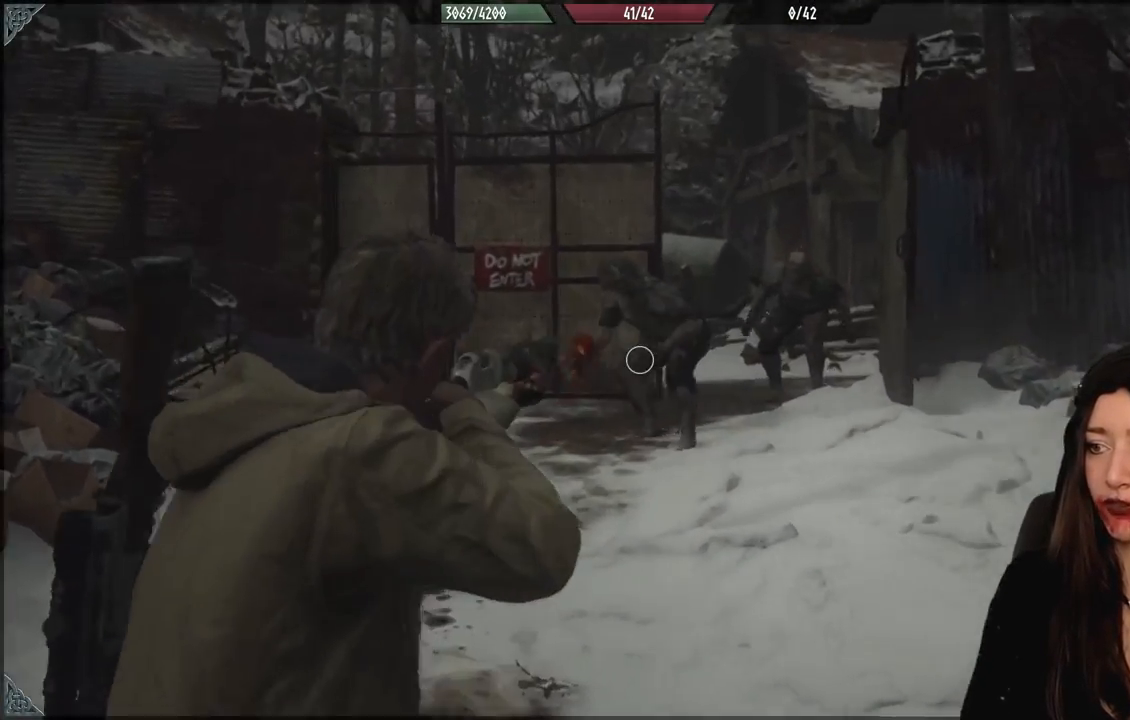
{"dt_ms": 500, "buttons": ["L2"], "left_stick": "center", "right_stick": "center", "events": [[83, "right_stick", "up-left"], [367, "right_stick", "center"], [417, "left_stick", "center"]]}
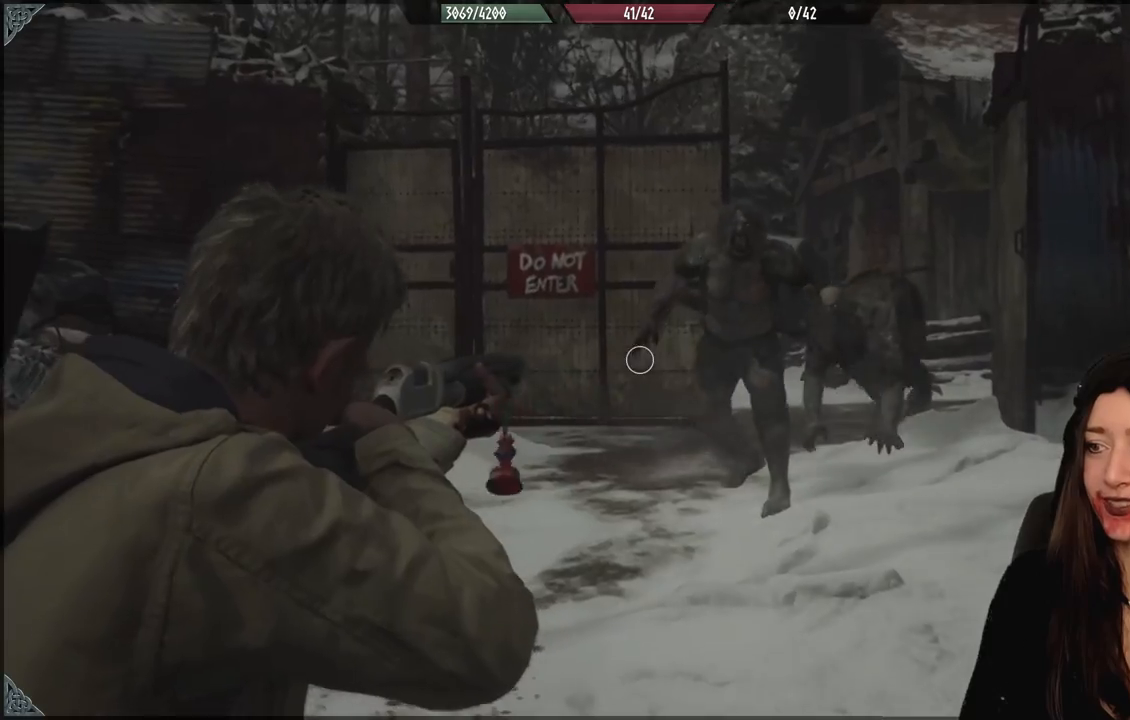
{"dt_ms": 500, "buttons": ["L2"], "left_stick": "down-left", "right_stick": "center", "events": [[83, "right_stick", "up-right"], [317, "right_stick", "center"], [483, "left_stick", "down-left"]]}
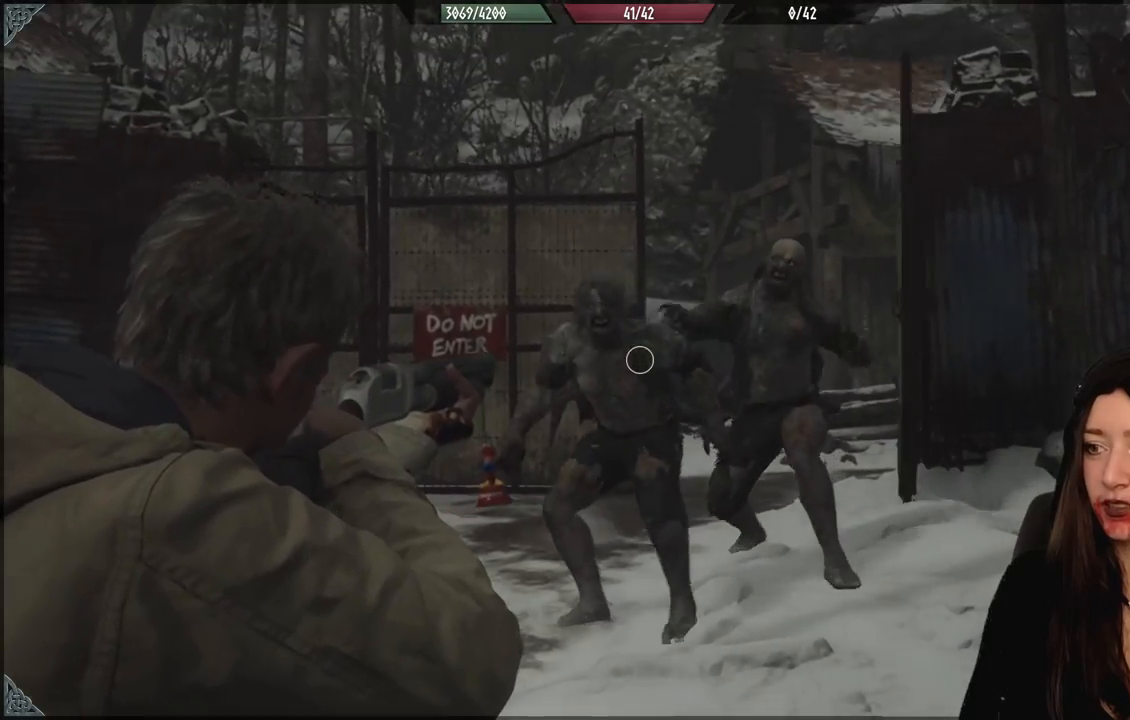
{"dt_ms": 500, "buttons": ["L2"], "left_stick": "down-left", "right_stick": "center", "events": []}
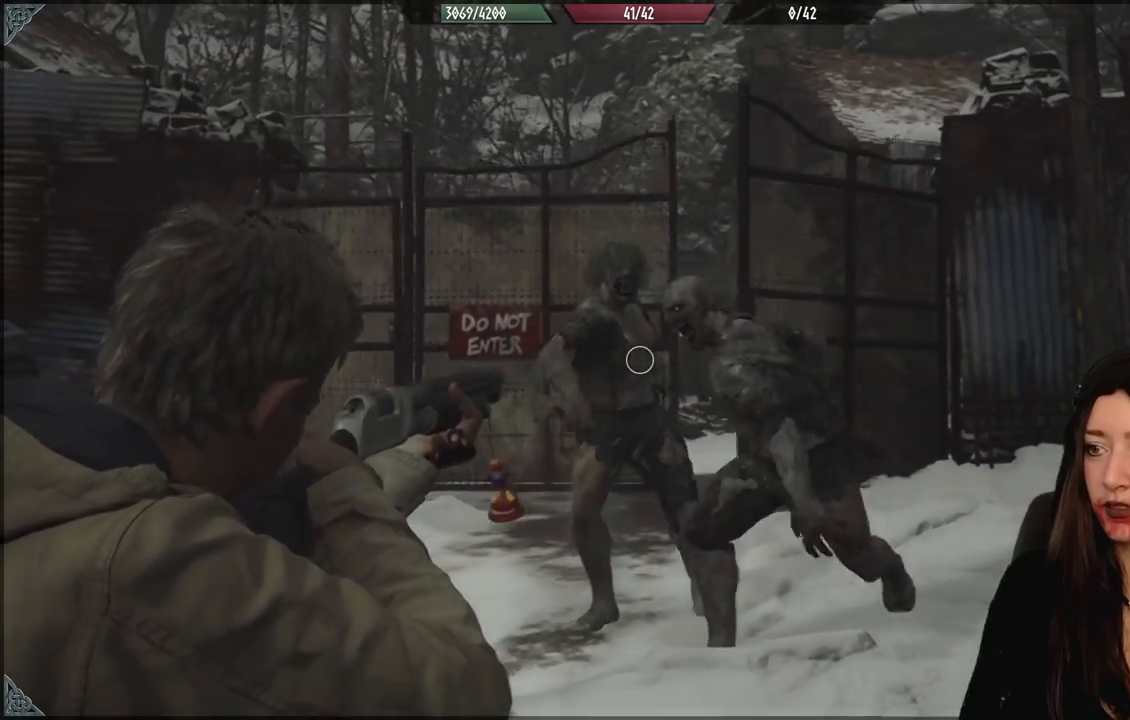
{"dt_ms": 500, "buttons": ["L2"], "left_stick": "down", "right_stick": "down-right", "events": [[33, "left_stick", "down"], [67, "L2", "up"], [150, "L2", "down"], [450, "right_stick", "down-right"]]}
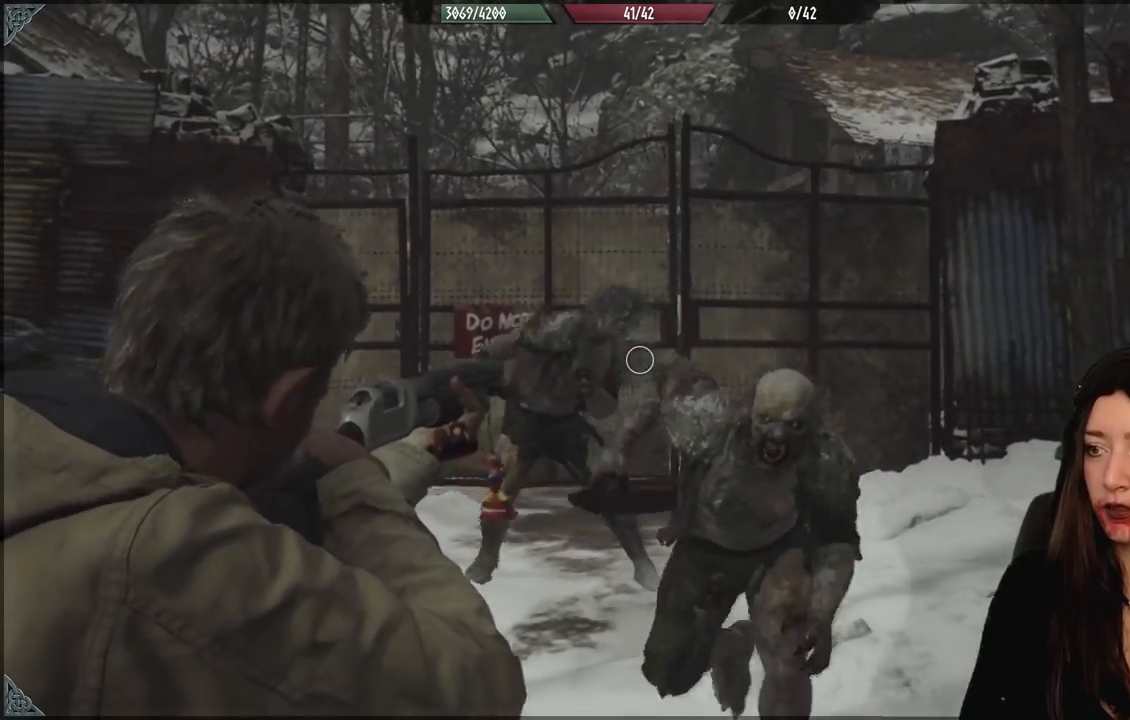
{"dt_ms": 500, "buttons": ["L2"], "left_stick": "down-left", "right_stick": "up-left", "events": [[183, "right_stick", "down"], [217, "left_stick", "down-left"], [233, "R2", "down"], [350, "R2", "up"], [367, "right_stick", "left"], [433, "right_stick", "up-left"]]}
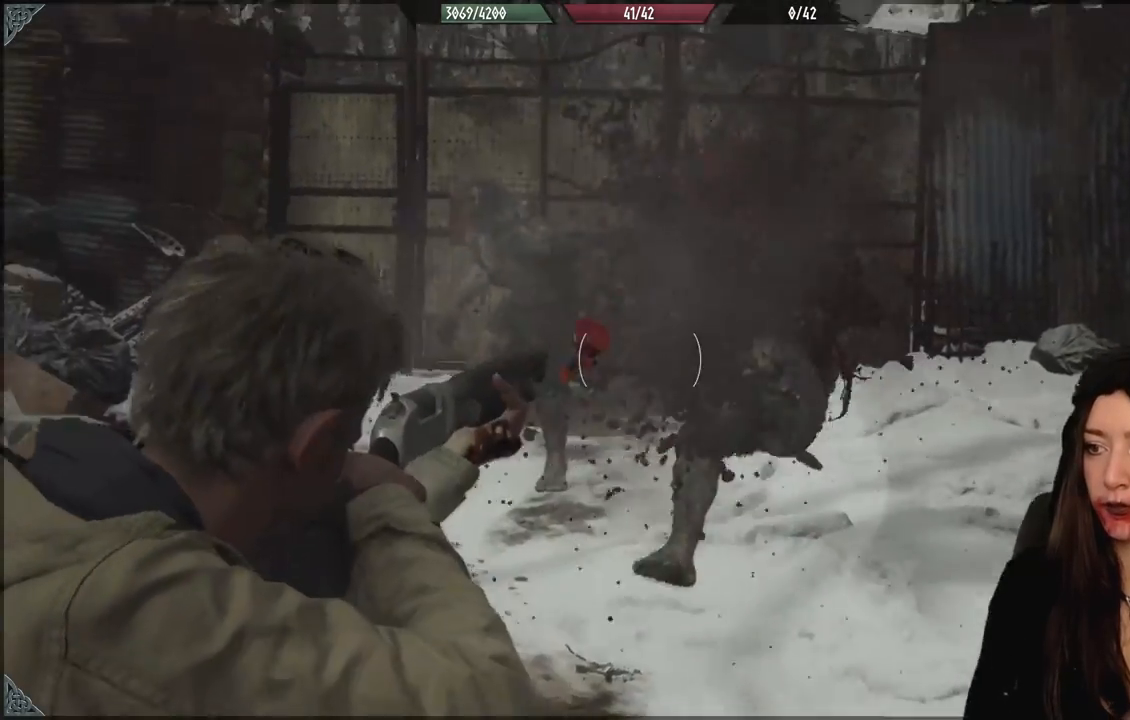
{"dt_ms": 500, "buttons": [], "left_stick": "down", "right_stick": "center", "events": [[100, "right_stick", "center"], [167, "L2", "up"], [167, "left_stick", "down"], [283, "right_stick", "down-left"], [433, "right_stick", "center"]]}
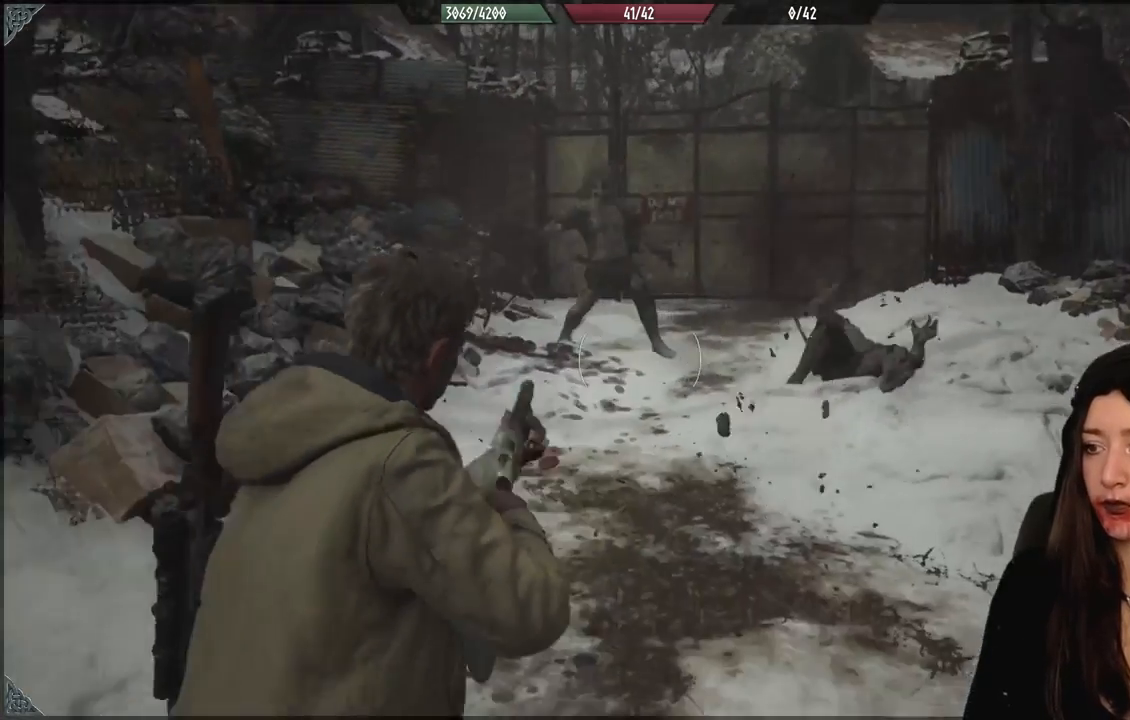
{"dt_ms": 500, "buttons": ["L2"], "left_stick": "up", "right_stick": "center", "events": [[33, "left_stick", "down-left"], [83, "L2", "down"], [233, "right_stick", "up"], [250, "left_stick", "center"], [300, "left_stick", "up-left"], [333, "right_stick", "center"], [350, "left_stick", "up"]]}